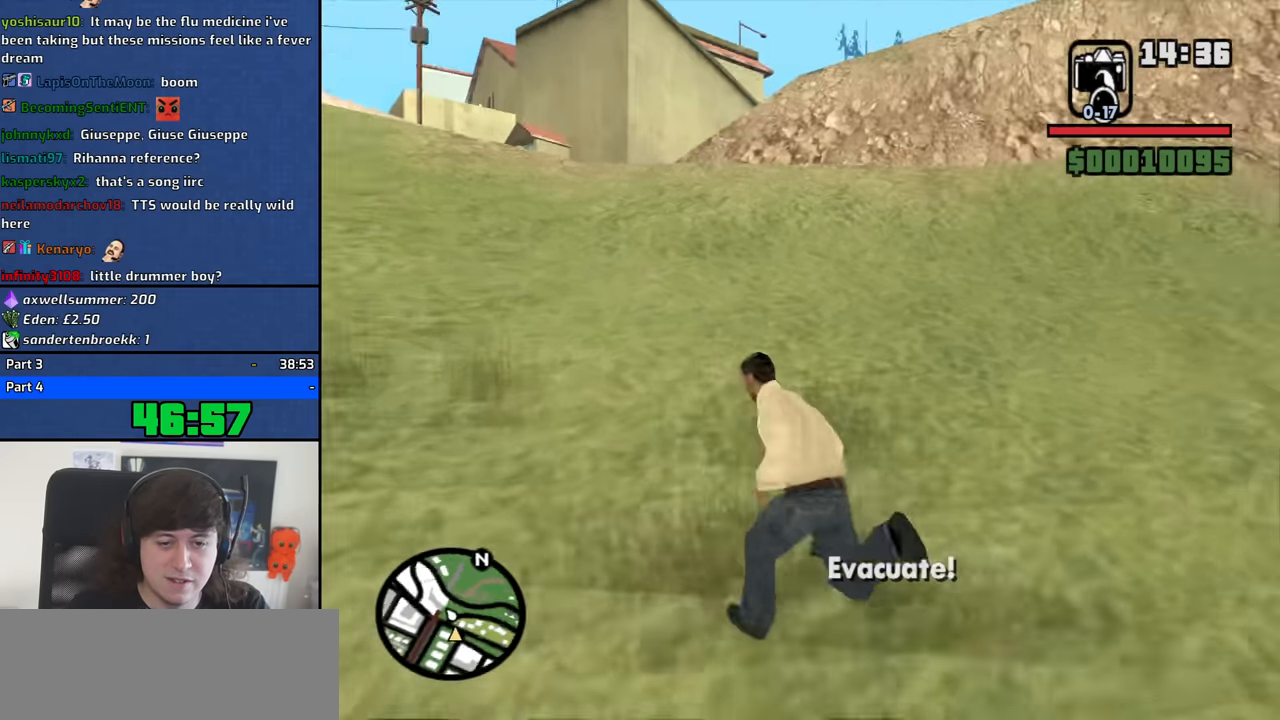
Gameplay with keyboard and mouse; each line is a JSON object with the keys and mouse buttons held at the frame after it. "events" lists presses ("down") and releases ("up") of "1", "2", "3", "4", "5", "6", "8", "a", "alt", "b", "c", "ctrl", "d", "down", "e", "escape", "f", "f1", "f2", "f3", "g", "h", "left", "n", "num2", "q", "r", "right", "s", "shift", "space", "t", "tab", "up", "v", "w", "x", "y", "z", "mouse_left", "mouse_middle", "mouse_right", "mouse_wheel_up" and "mouse_wheel_down" between this image and that frame as [ms after this image, input, new state], when the widget could be followed in between. "mouse_left", "mouse_middle", "mouse_right", "mouse_wheel_up", "mouse_wheel_down" = the "left", "middle", "right", "wheel_up", "wheel_down" buttons of the "mouse" list. No other keys are recorded. Mouse movement is not recorded.
{"keys": ["a", "w"], "mouse": [], "events": []}
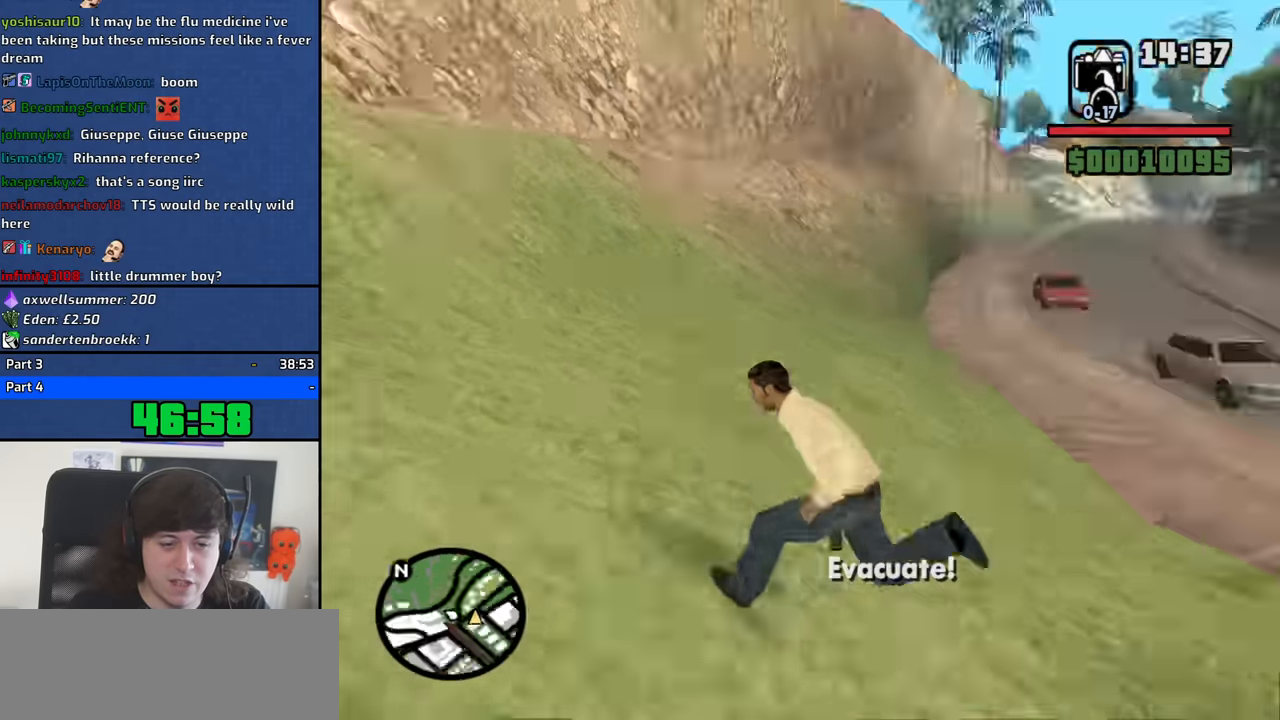
{"keys": ["w"], "mouse": [], "events": [[183, "a", "up"], [366, "space", "down"], [466, "space", "up"]]}
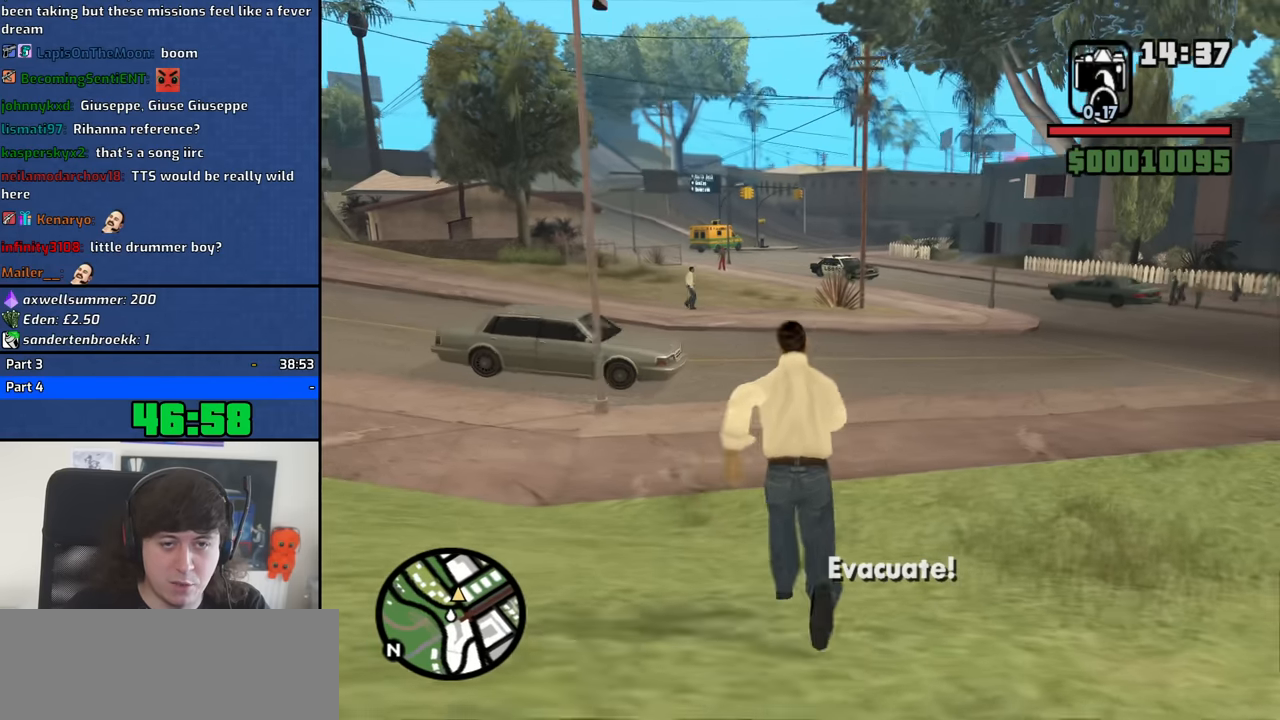
{"keys": ["w"], "mouse": [], "events": [[100, "space", "down"], [150, "space", "up"], [284, "space", "down"], [384, "space", "up"]]}
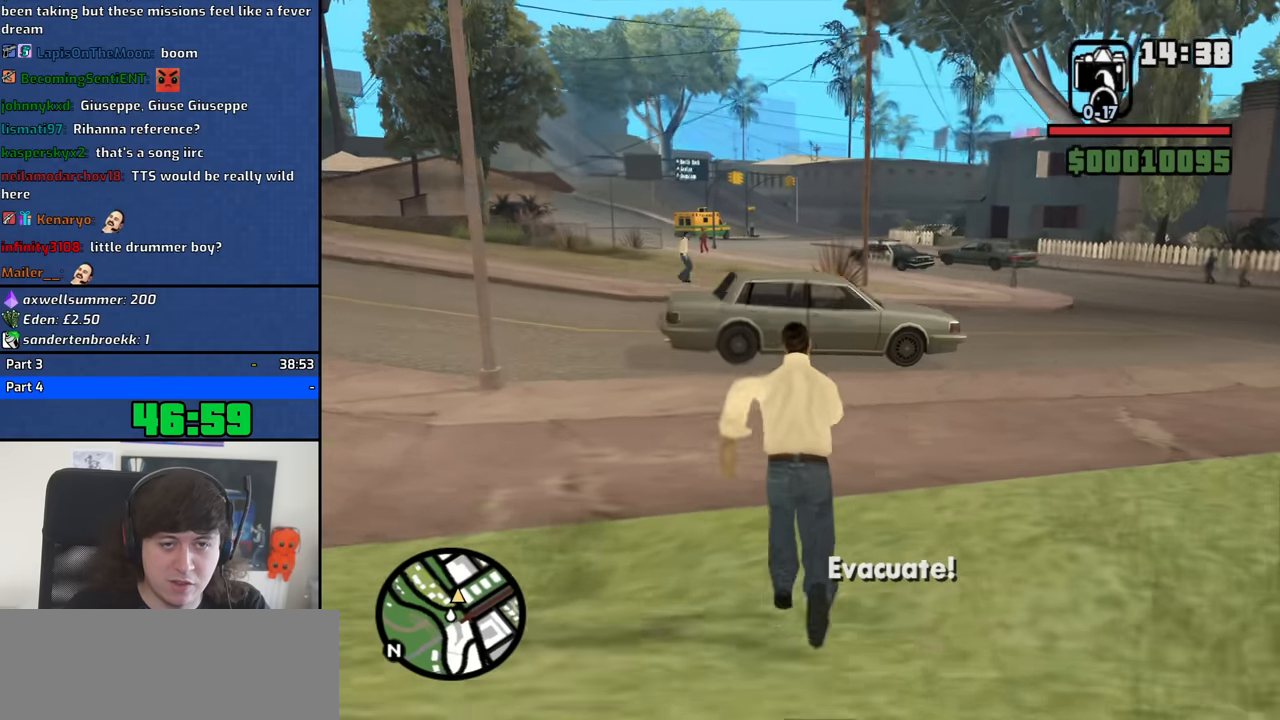
{"keys": ["a", "w"], "mouse": [], "events": [[34, "space", "down"], [67, "space", "up"], [267, "a", "down"], [267, "space", "down"], [300, "space", "up"], [450, "space", "down"], [500, "space", "up"]]}
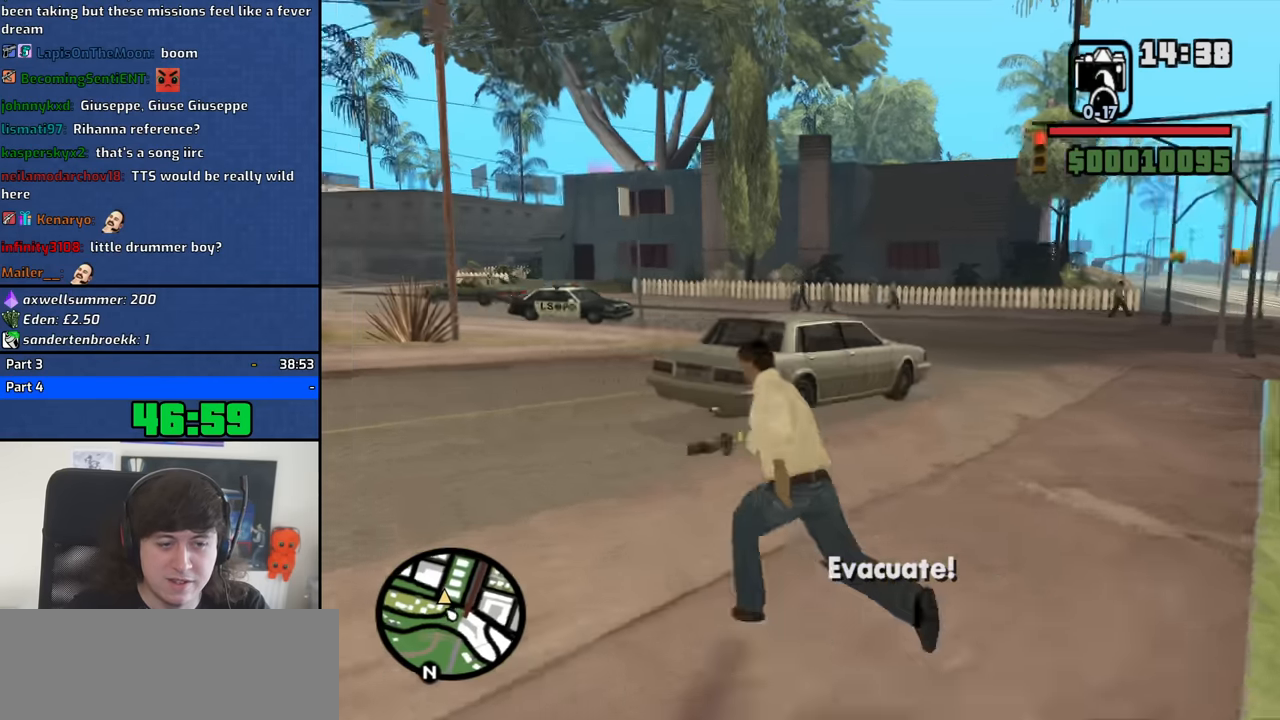
{"keys": ["d", "w"], "mouse": [], "events": [[84, "a", "up"], [134, "space", "down"], [234, "space", "up"], [367, "space", "down"], [417, "d", "down"], [417, "space", "up"]]}
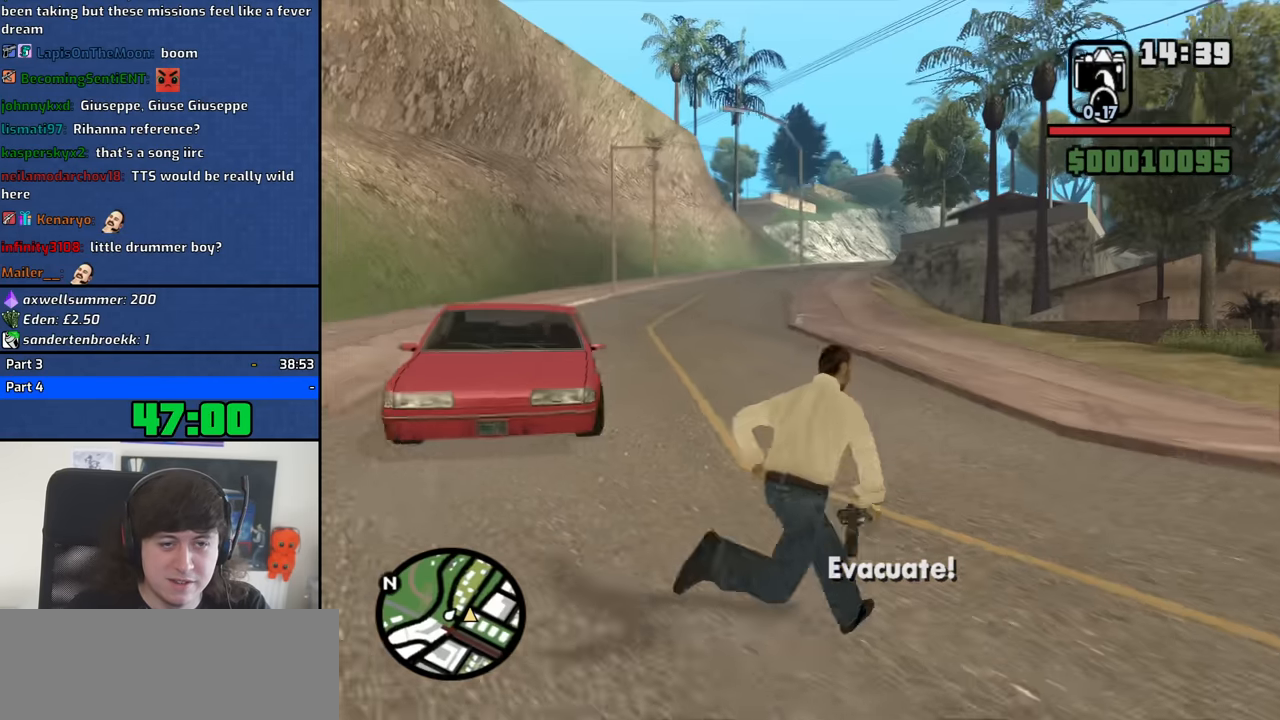
{"keys": ["space", "w"], "mouse": [], "events": [[50, "space", "down"], [100, "space", "up"], [284, "d", "up"], [284, "space", "down"], [334, "space", "up"], [484, "space", "down"]]}
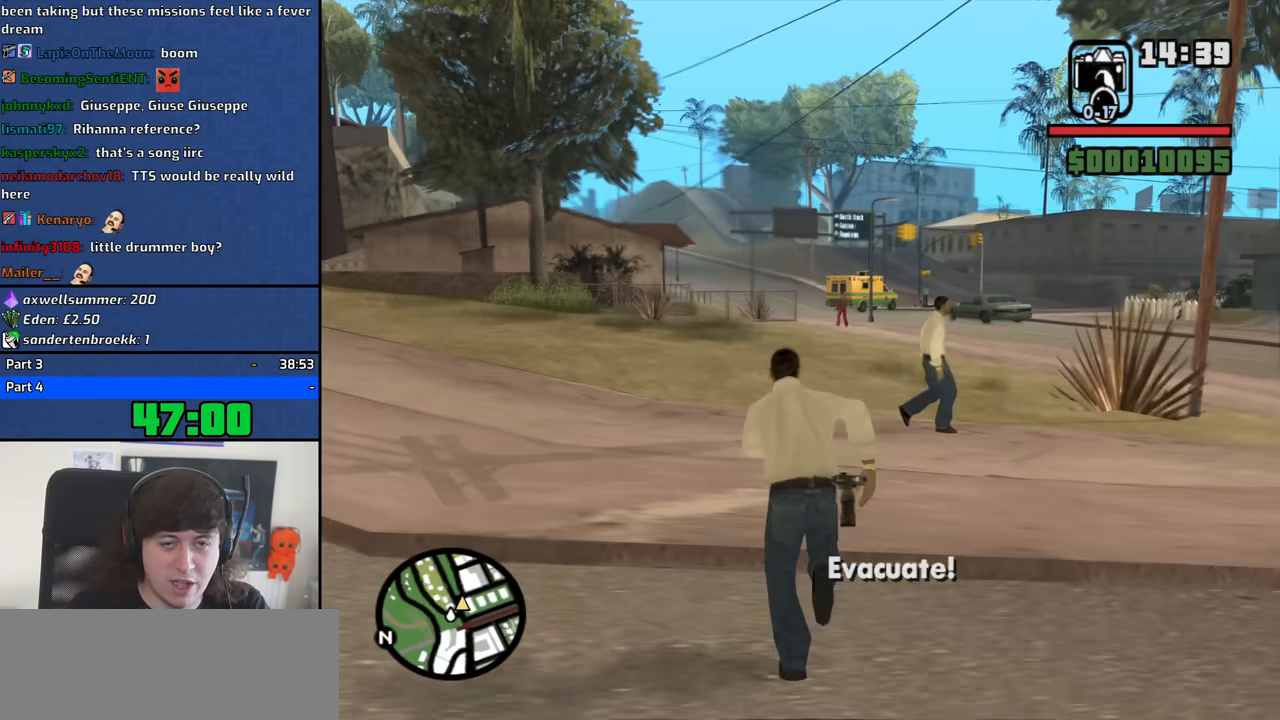
{"keys": ["w"], "mouse": [], "events": [[34, "space", "up"], [167, "space", "down"], [267, "space", "up"], [400, "space", "down"], [500, "space", "up"]]}
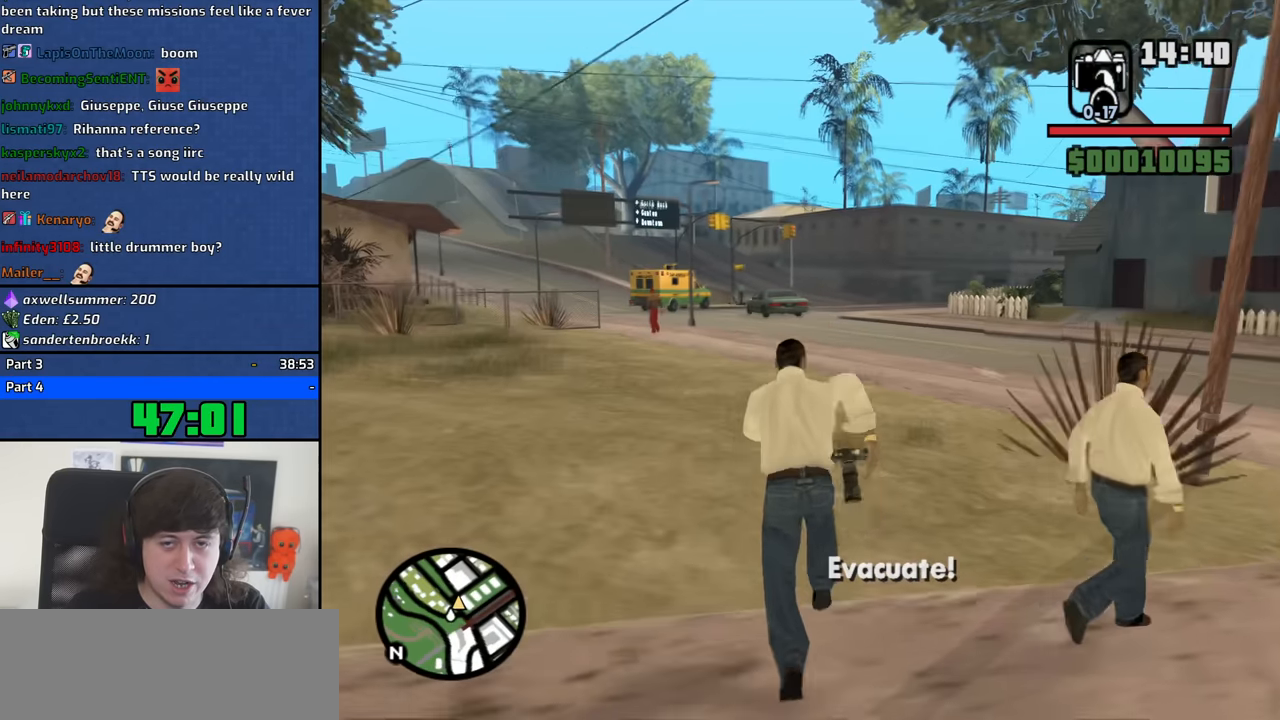
{"keys": ["w"], "mouse": [], "events": [[84, "mouse_wheel_down", "down"], [134, "mouse_wheel_down", "up"], [134, "space", "down"], [184, "space", "up"], [317, "space", "down"], [417, "space", "up"]]}
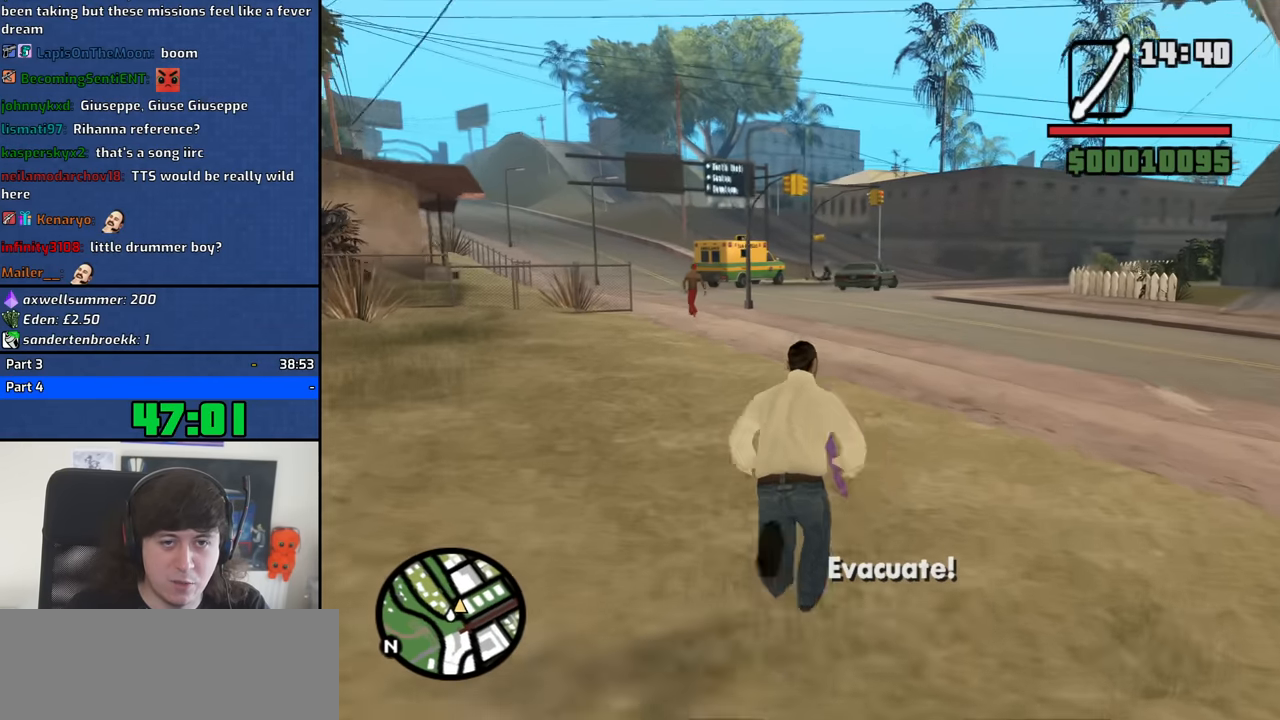
{"keys": ["a", "space", "w"], "mouse": [], "events": [[50, "space", "down"], [100, "space", "up"], [250, "space", "down"], [284, "space", "up"], [384, "a", "down"], [434, "space", "down"]]}
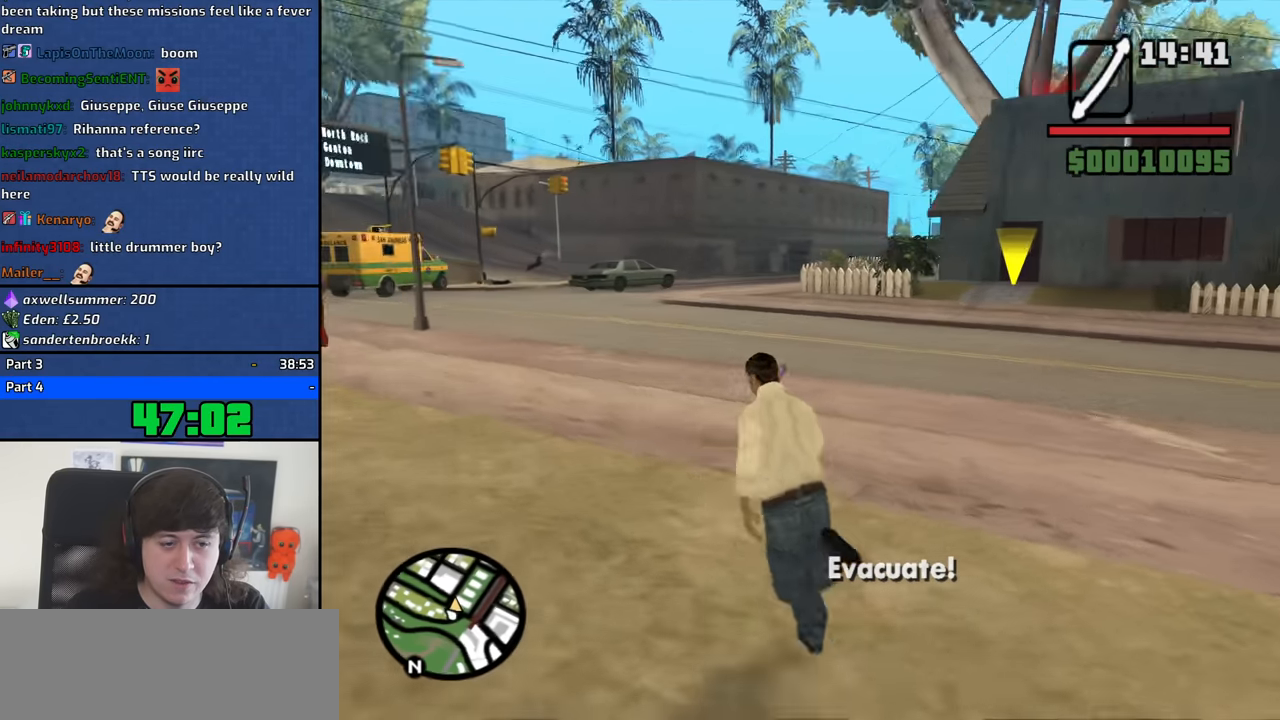
{"keys": ["a", "w"], "mouse": [], "events": [[17, "space", "up"], [167, "space", "down"], [217, "space", "up"], [350, "mouse_wheel_up", "down"], [350, "space", "down"], [400, "mouse_wheel_up", "up"], [450, "space", "up"]]}
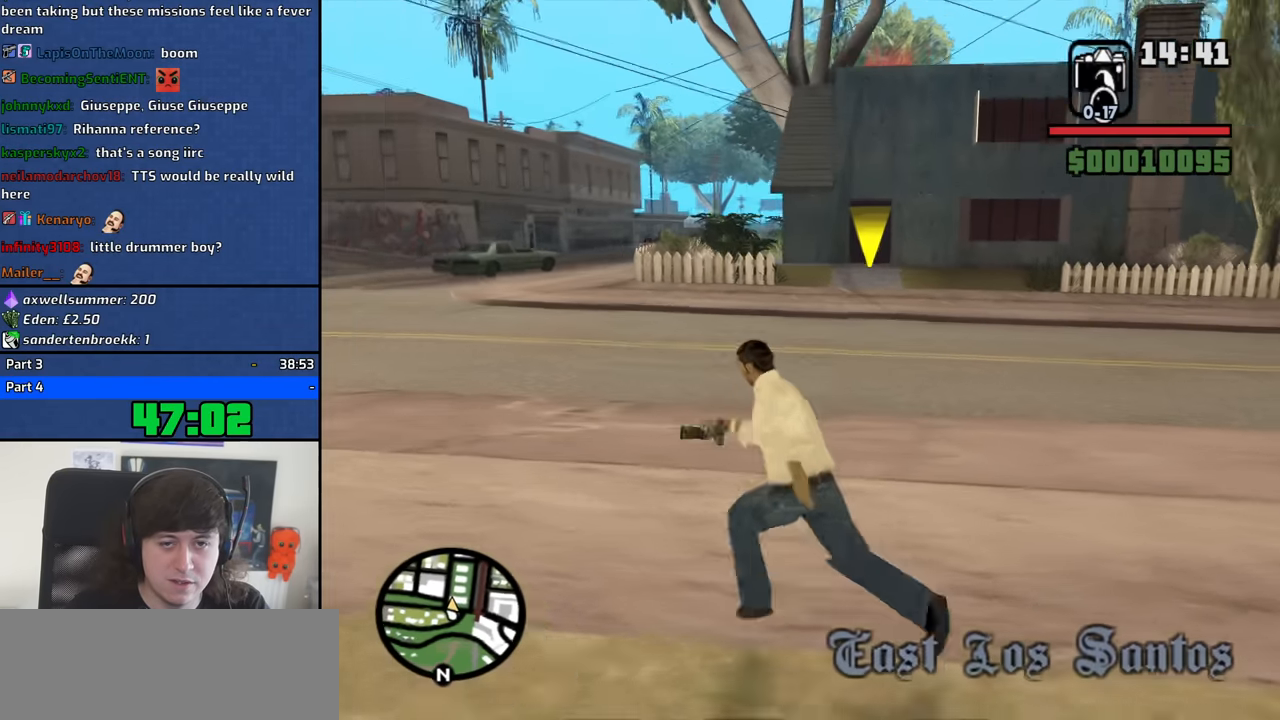
{"keys": ["space", "w"], "mouse": [], "events": [[84, "space", "down"], [134, "a", "up"], [134, "space", "up"], [284, "space", "down"], [317, "space", "up"], [467, "space", "down"]]}
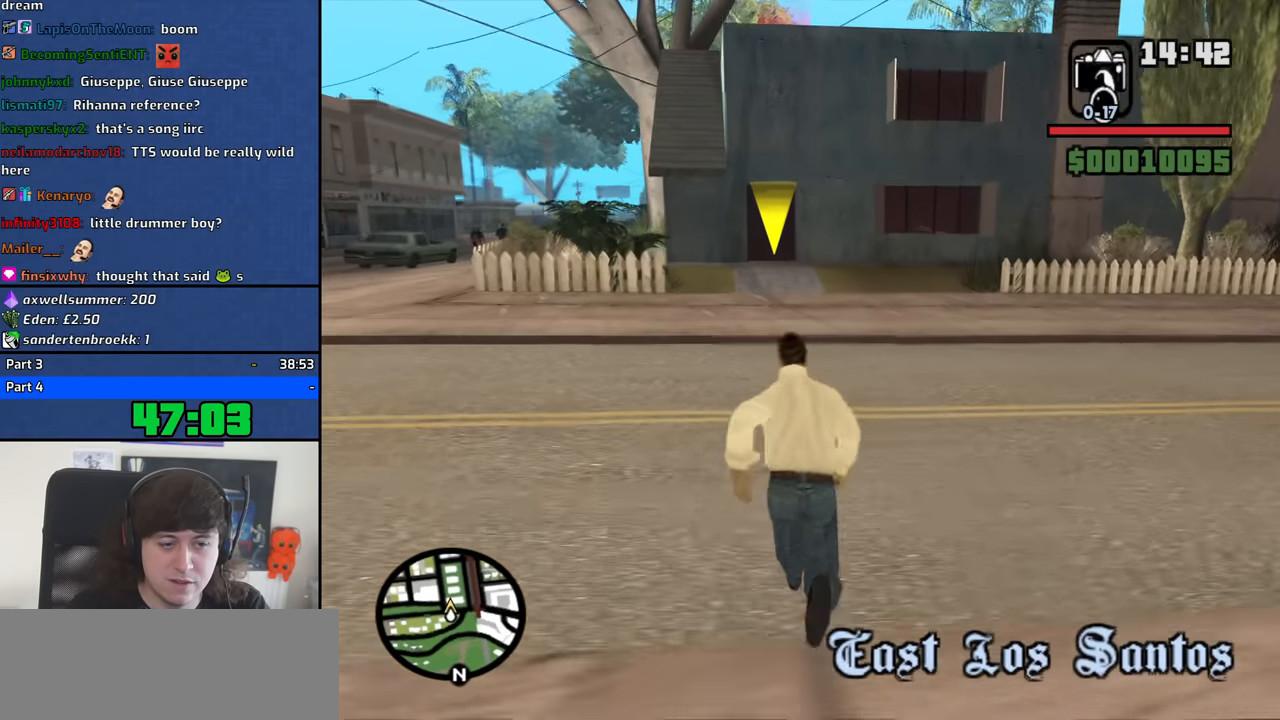
{"keys": ["w"], "mouse": [], "events": [[17, "space", "up"], [150, "space", "down"], [250, "space", "up"], [384, "space", "down"], [434, "space", "up"]]}
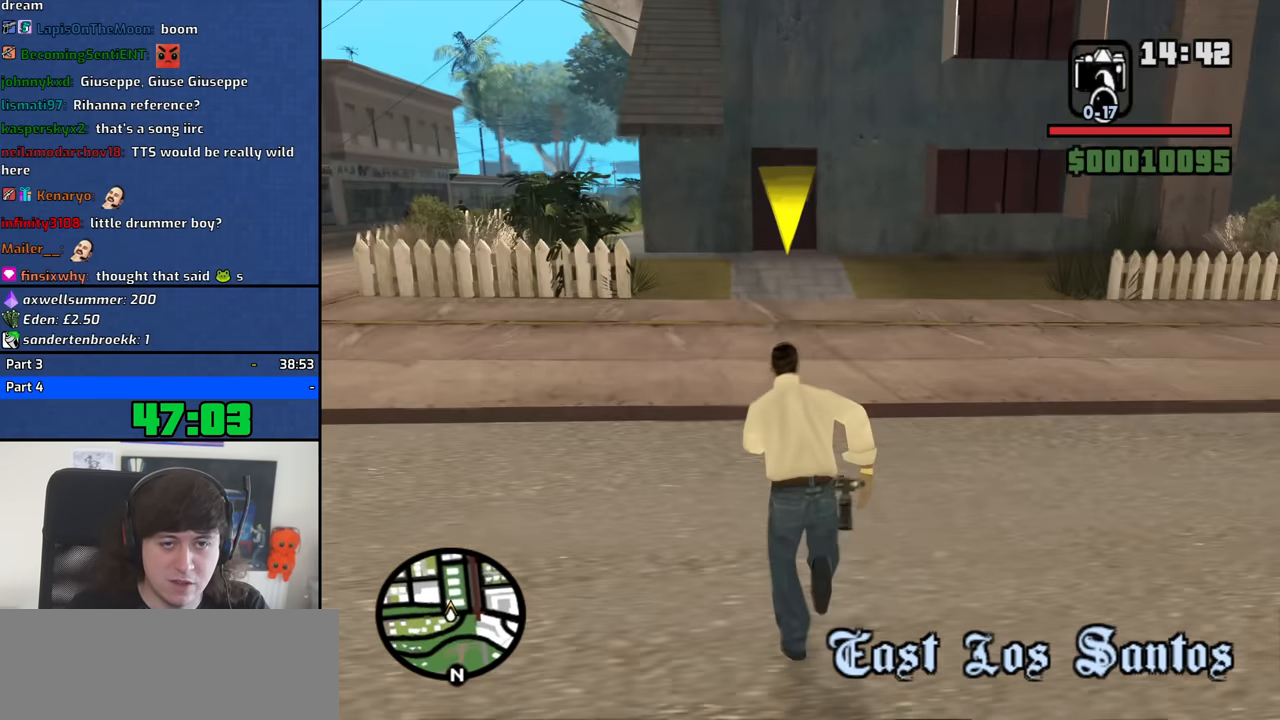
{"keys": ["space", "w"], "mouse": [], "events": [[67, "space", "down"], [117, "space", "up"], [300, "space", "down"], [350, "space", "up"], [500, "space", "down"]]}
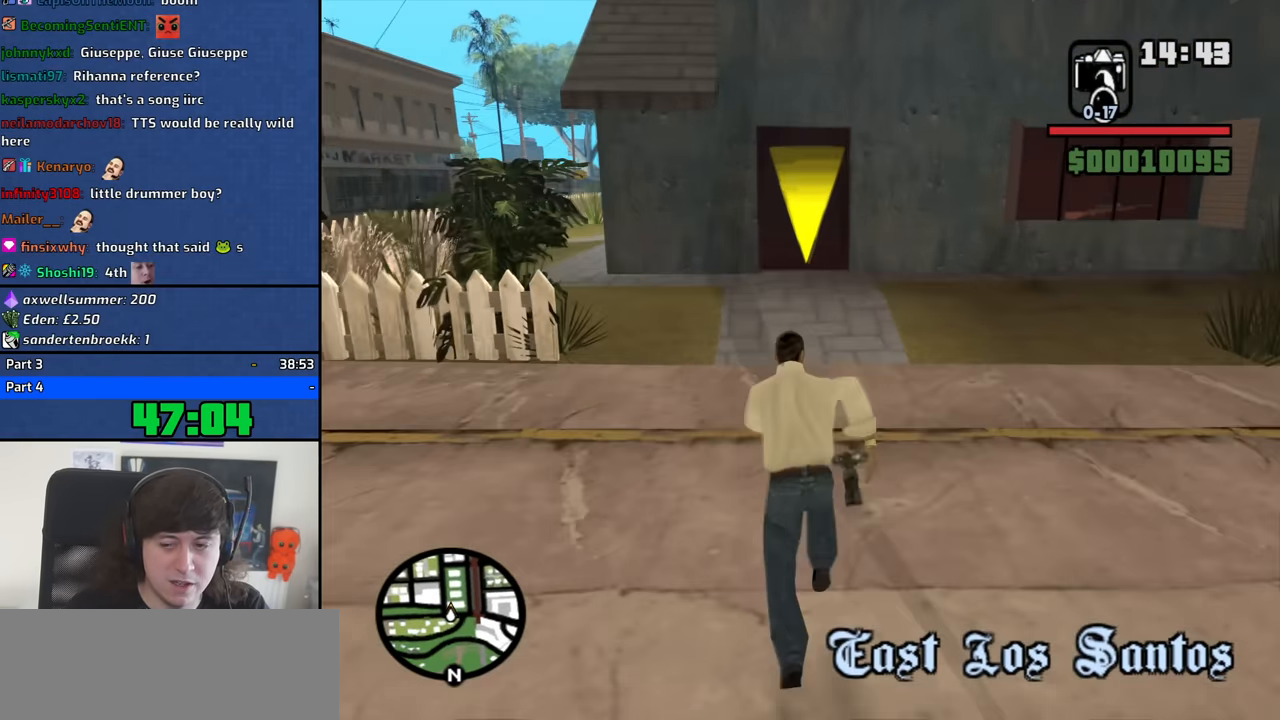
{"keys": ["w"], "mouse": [], "events": [[34, "space", "up"], [184, "space", "down"], [234, "space", "up"], [367, "space", "down"], [467, "space", "up"]]}
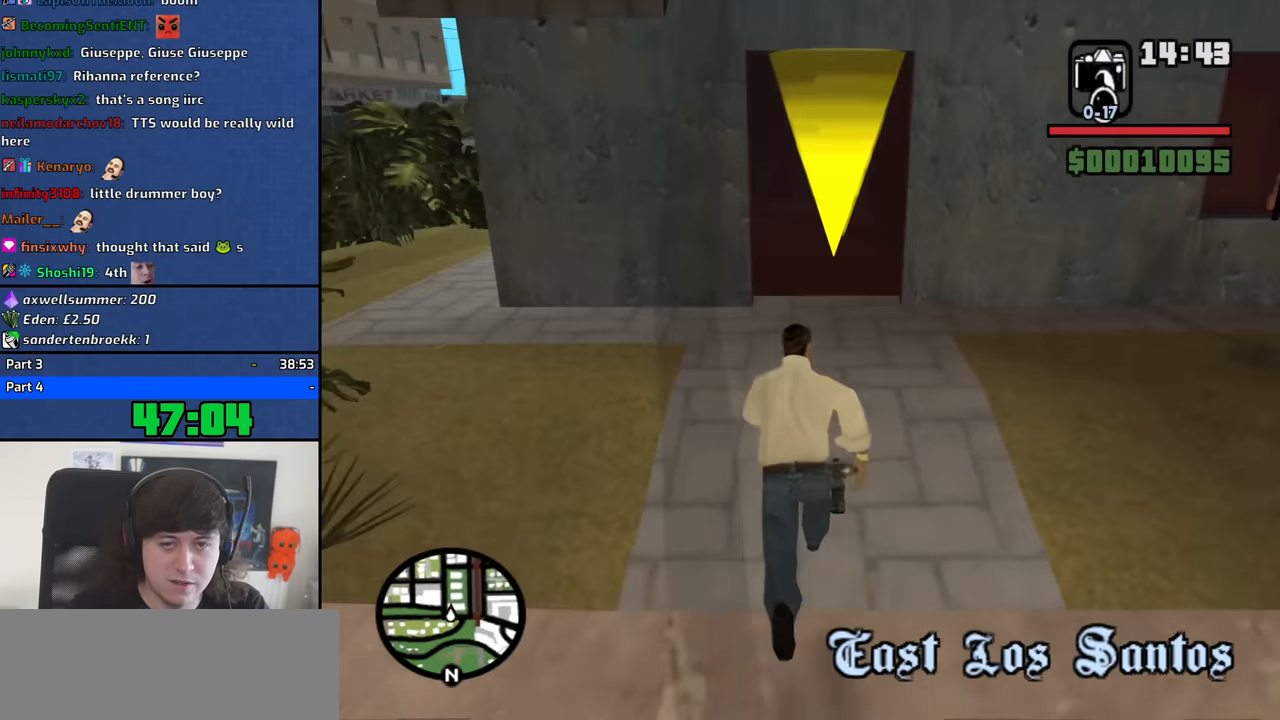
{"keys": [], "mouse": [], "events": [[150, "mouse_wheel_up", "down"], [200, "mouse_wheel_up", "up"], [434, "w", "up"]]}
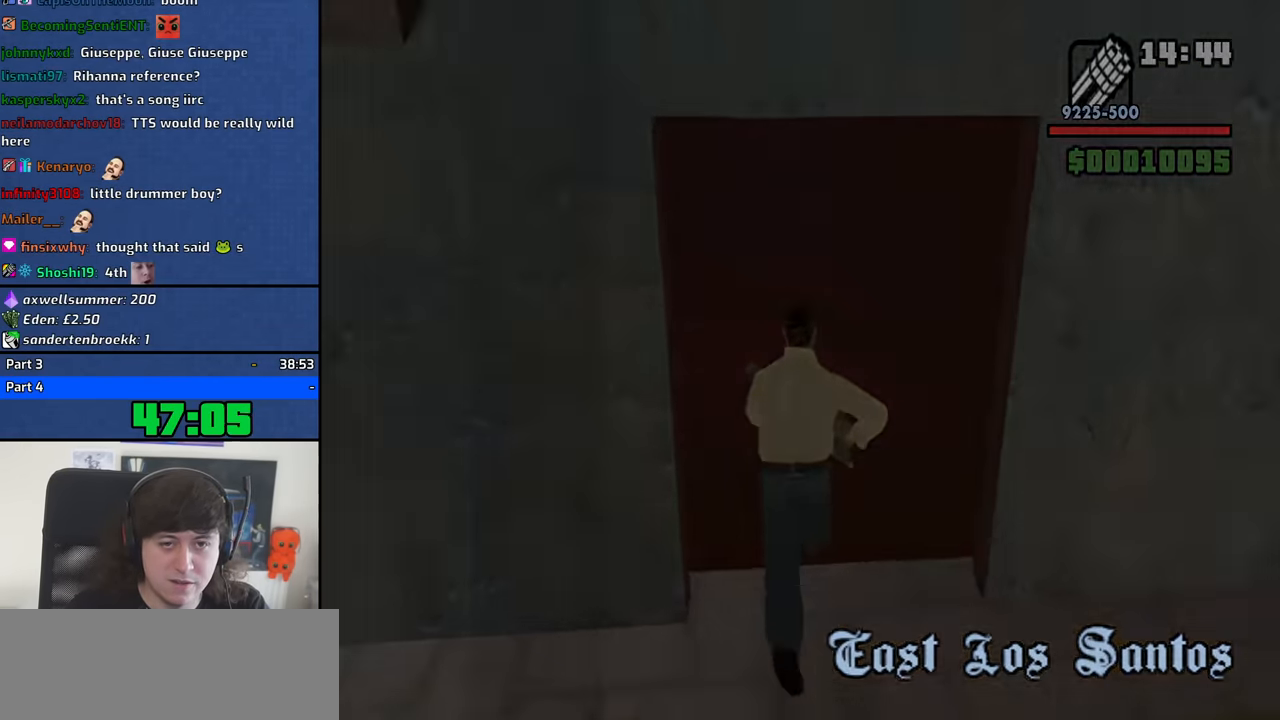
{"keys": [], "mouse": [], "events": []}
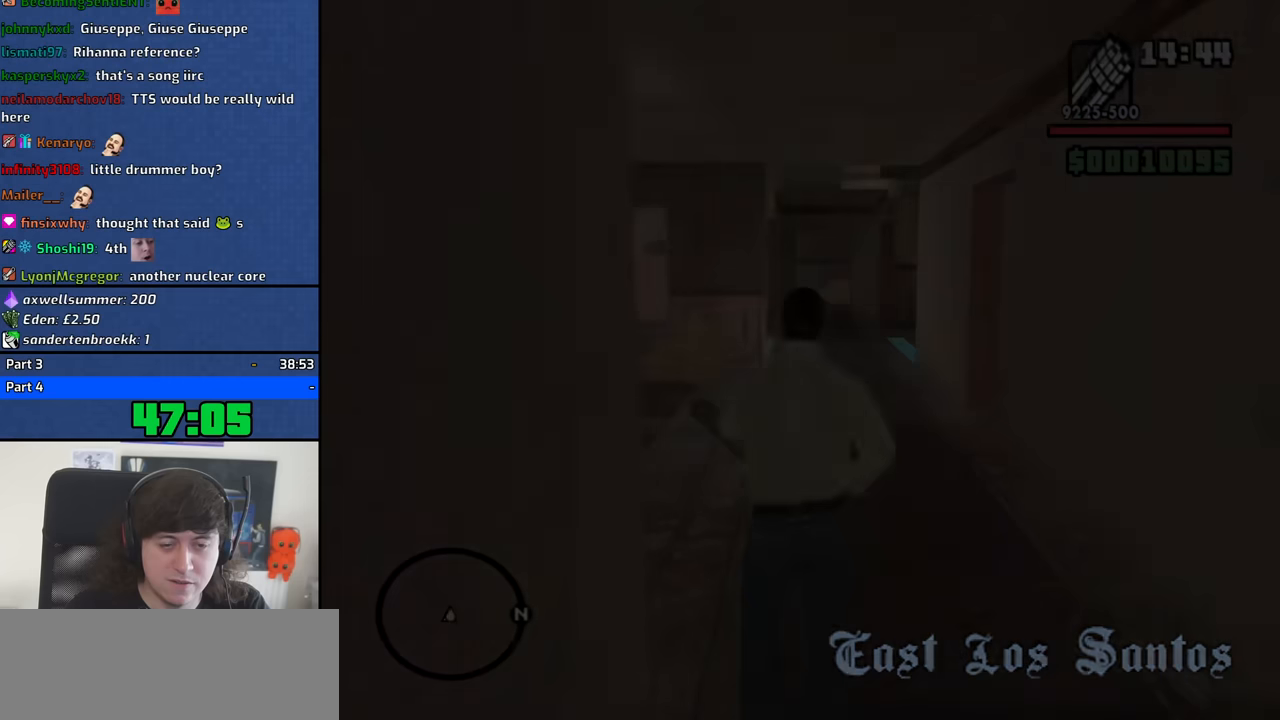
{"keys": [], "mouse": [], "events": []}
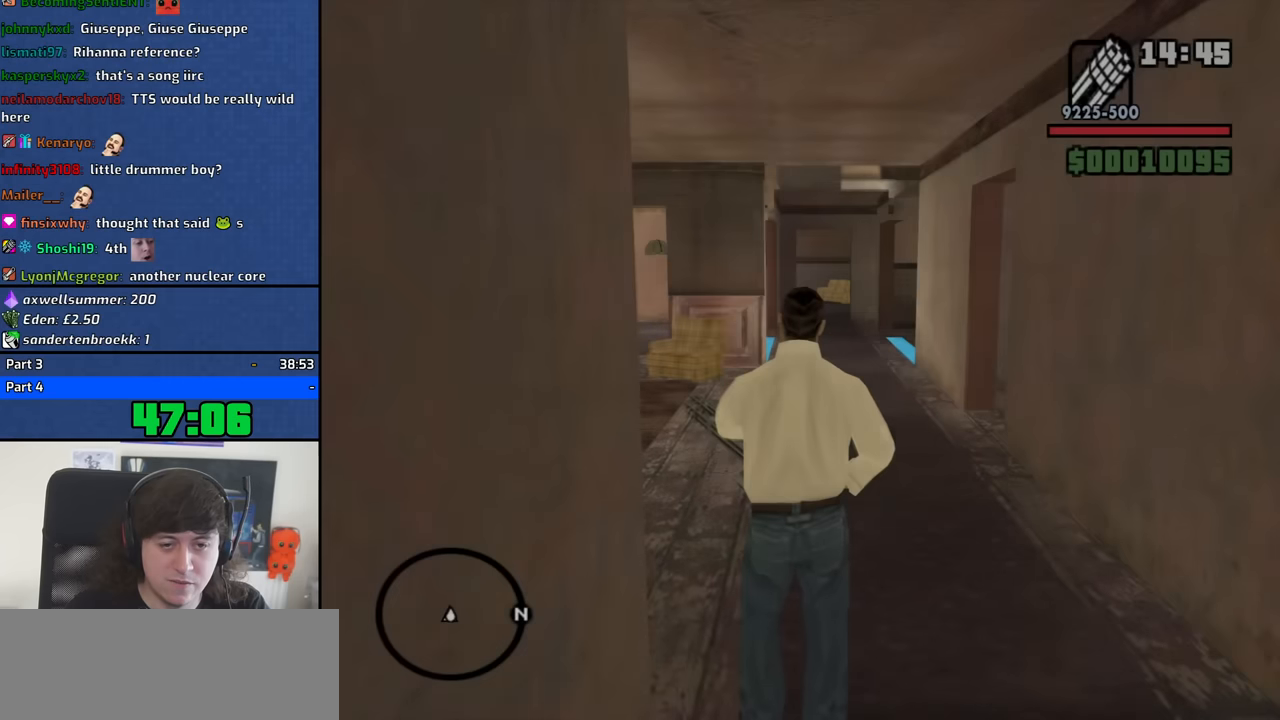
{"keys": ["d", "w"], "mouse": [], "events": [[50, "w", "down"], [283, "d", "down"]]}
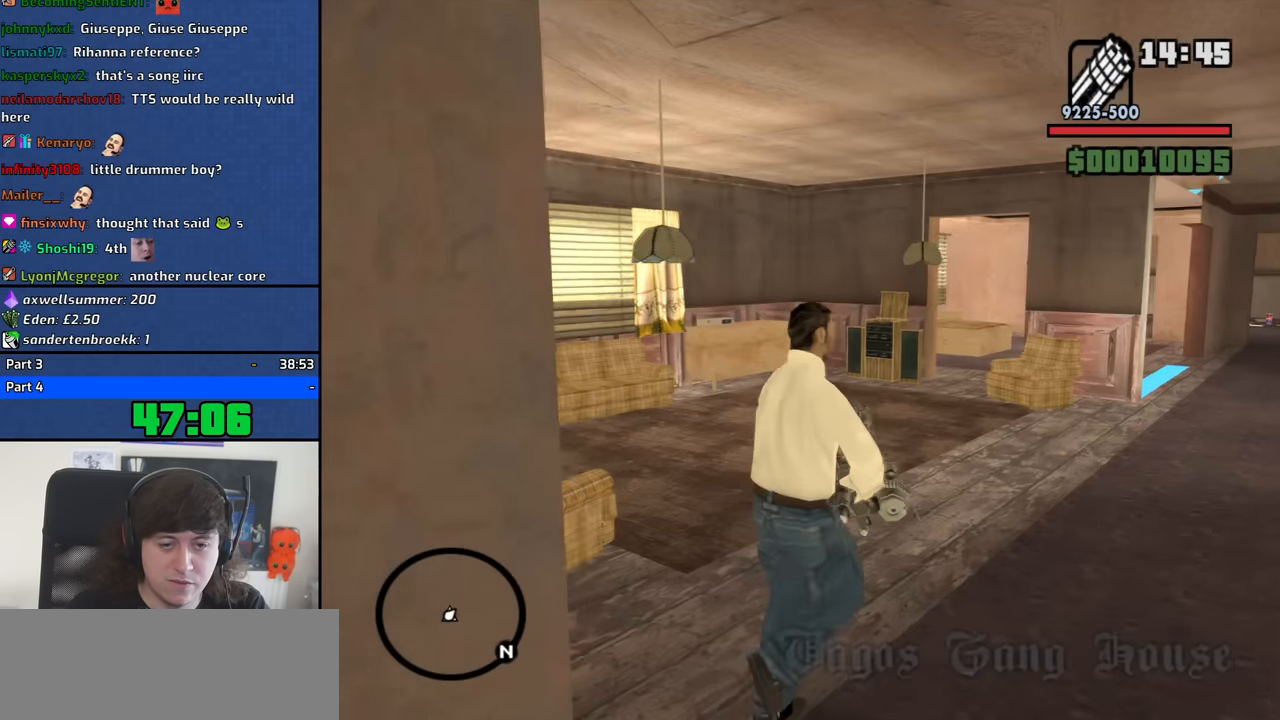
{"keys": ["w"], "mouse": [], "events": [[450, "d", "up"]]}
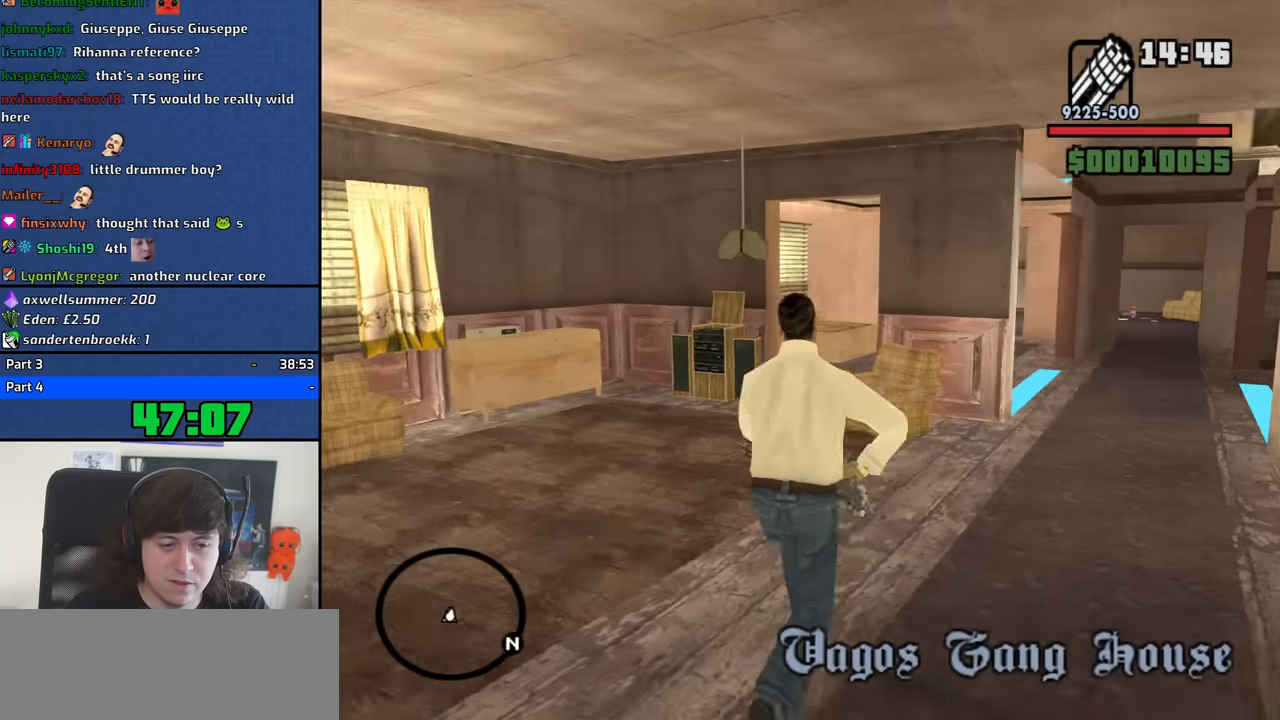
{"keys": ["d", "w"], "mouse": [], "events": [[283, "d", "down"]]}
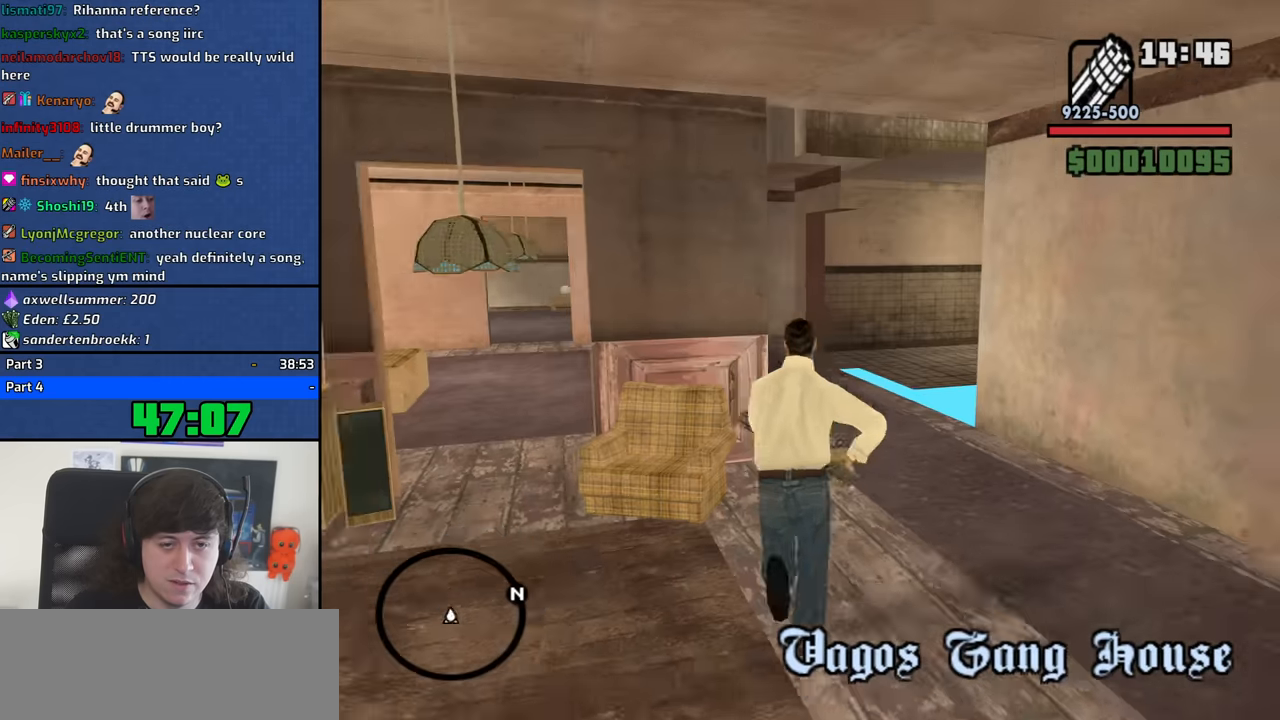
{"keys": ["w"], "mouse": [], "events": [[150, "d", "up"], [283, "a", "down"], [433, "a", "up"], [433, "mouse_wheel_down", "down"], [483, "mouse_wheel_down", "up"]]}
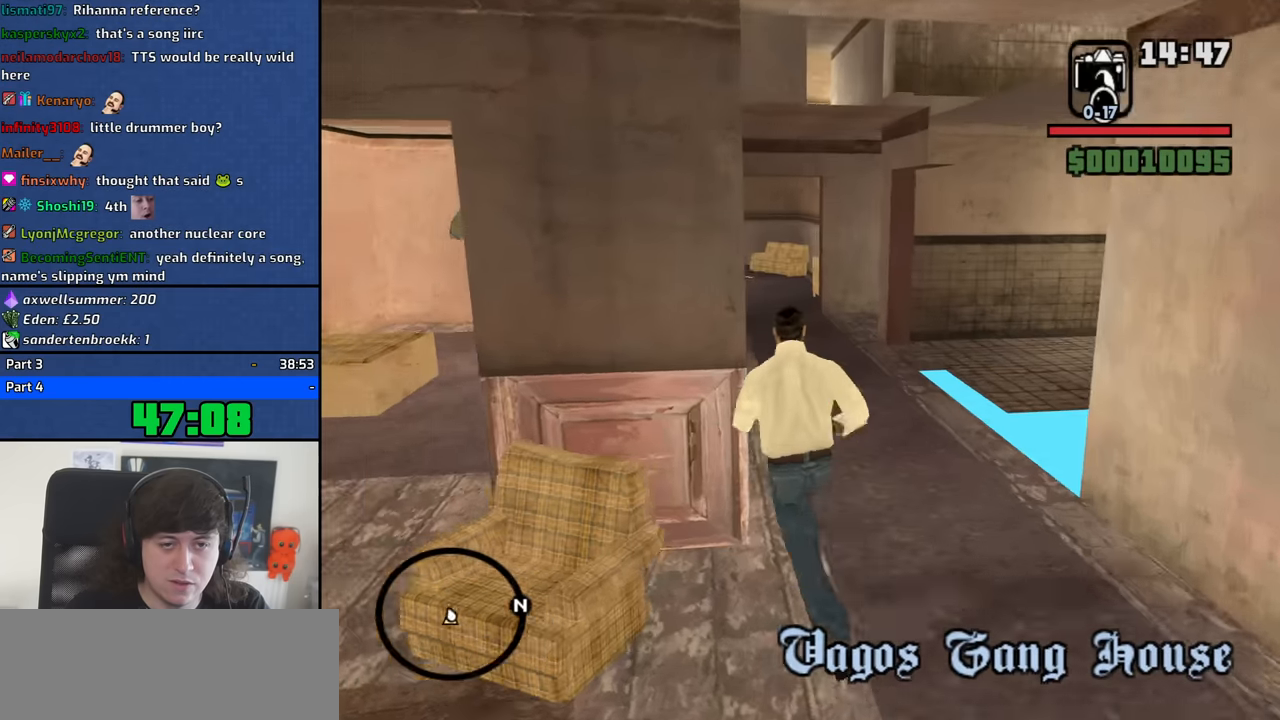
{"keys": ["a"], "mouse": [], "events": [[116, "d", "down"], [166, "d", "up"], [300, "a", "down"], [450, "w", "up"]]}
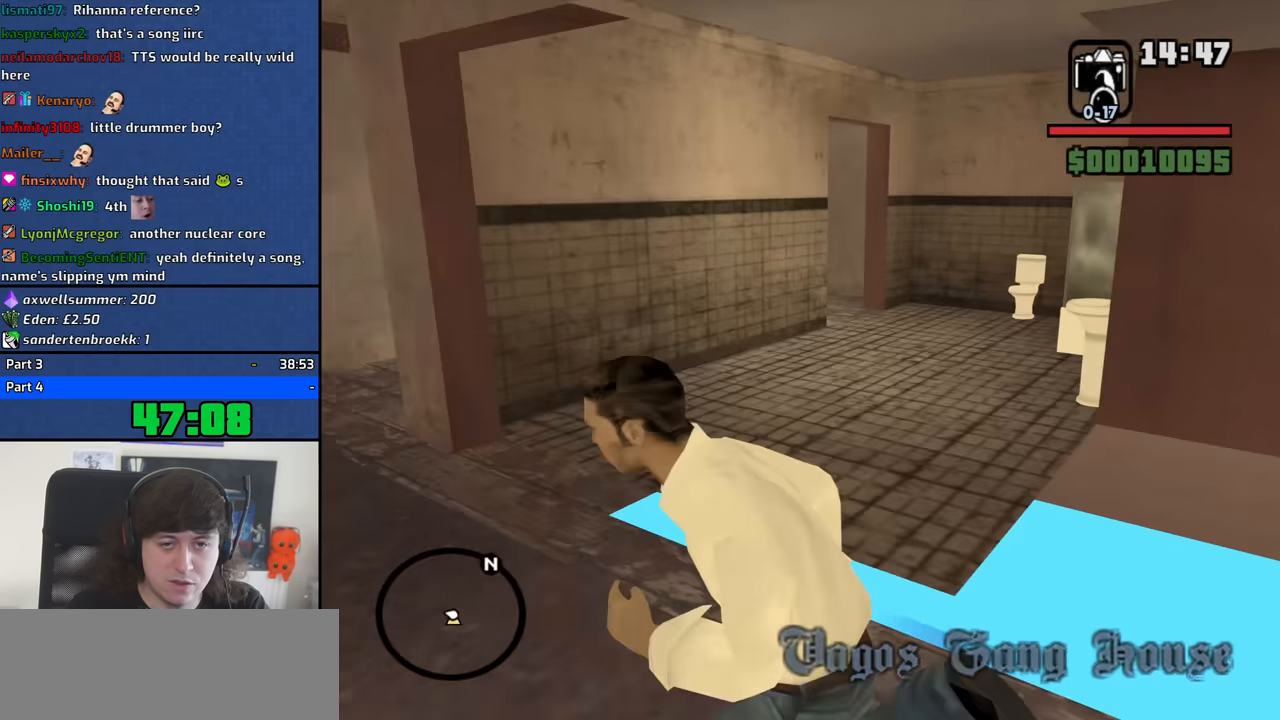
{"keys": ["a"], "mouse": [], "events": [[83, "w", "down"], [233, "w", "up"]]}
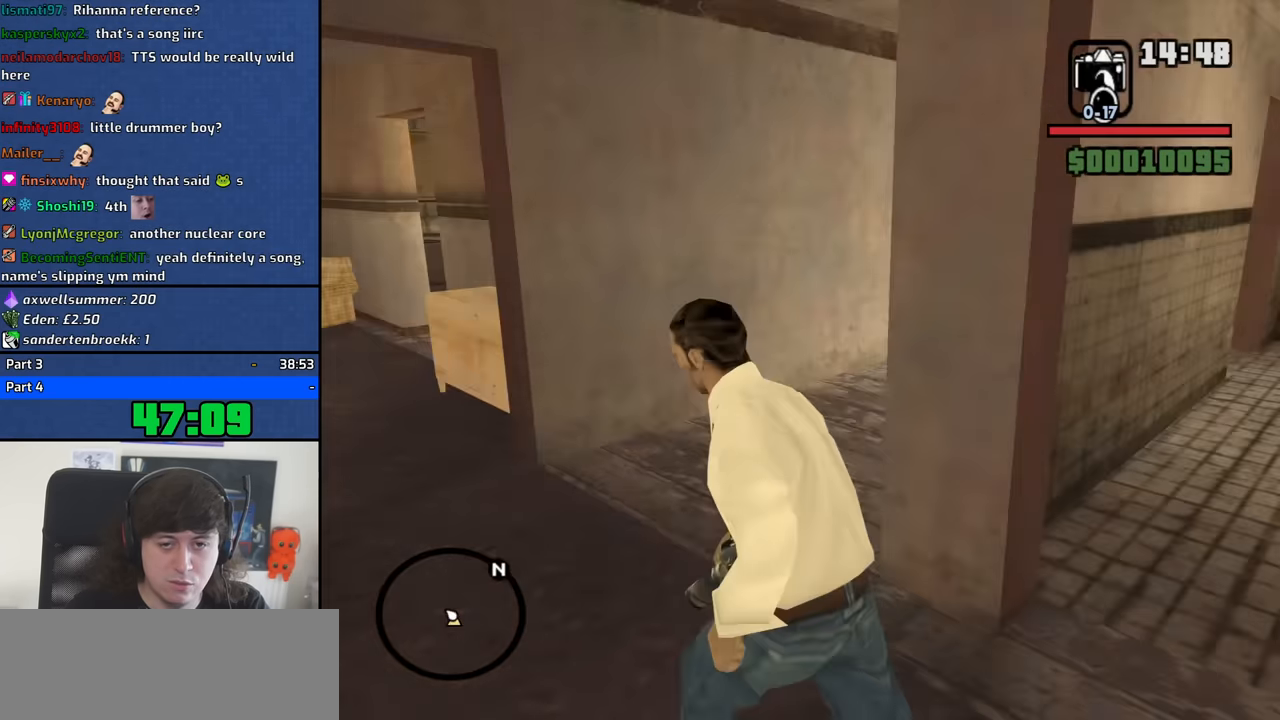
{"keys": ["w"], "mouse": [], "events": [[16, "w", "down"], [150, "a", "up"], [250, "space", "down"], [283, "space", "up"]]}
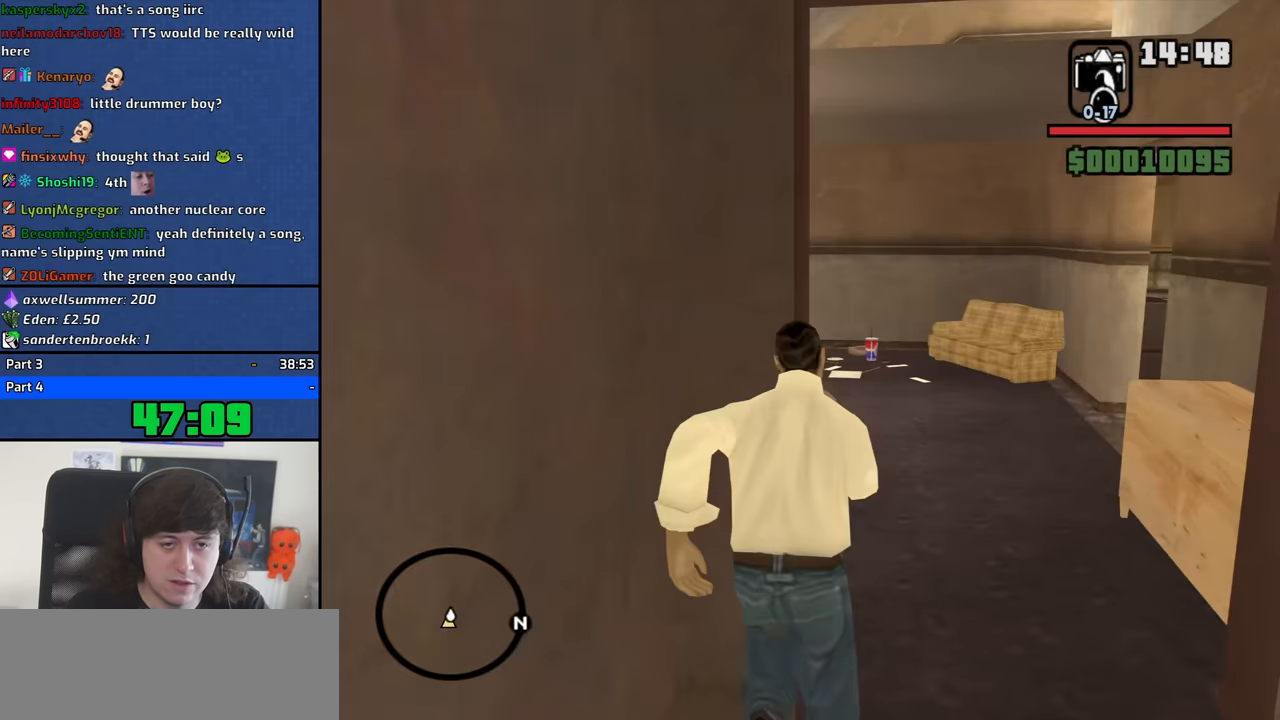
{"keys": ["a", "space", "w"], "mouse": [], "events": [[16, "d", "down"], [166, "d", "up"], [216, "space", "down"], [266, "space", "up"], [450, "space", "down"], [500, "a", "down"]]}
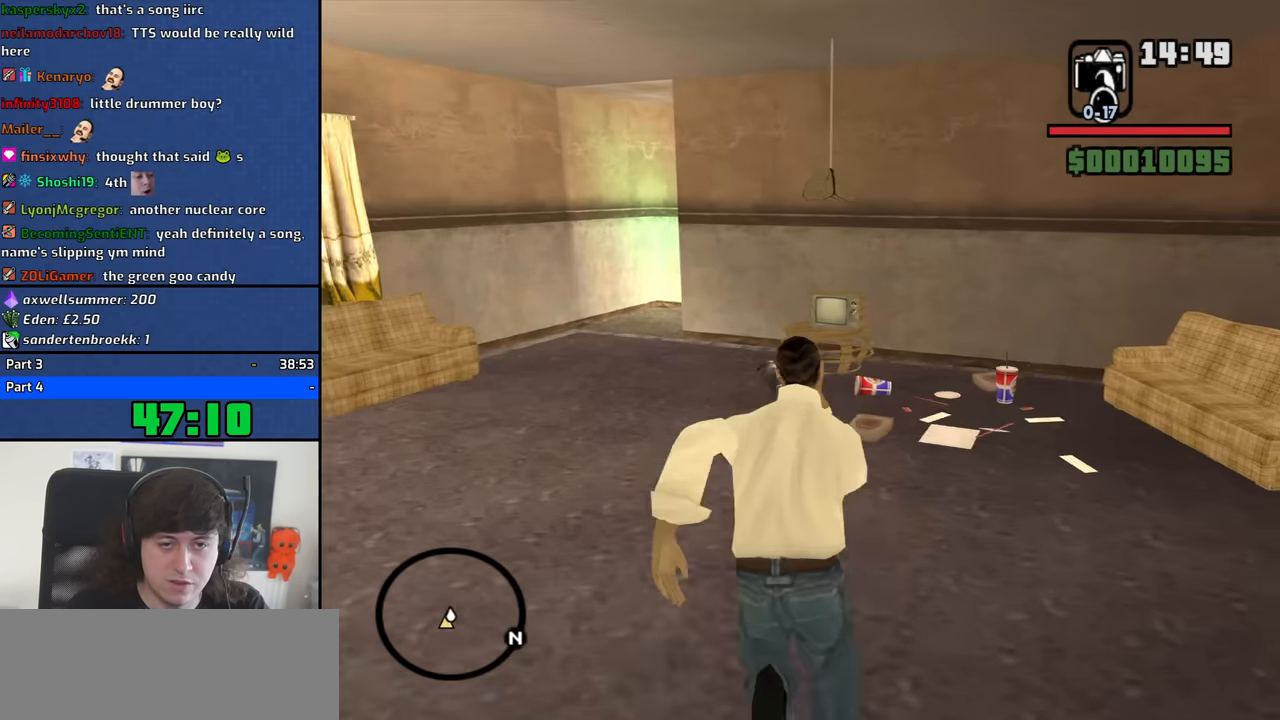
{"keys": ["a", "w"], "mouse": [], "events": [[33, "space", "up"], [183, "space", "down"], [283, "space", "up"], [416, "space", "down"], [466, "space", "up"]]}
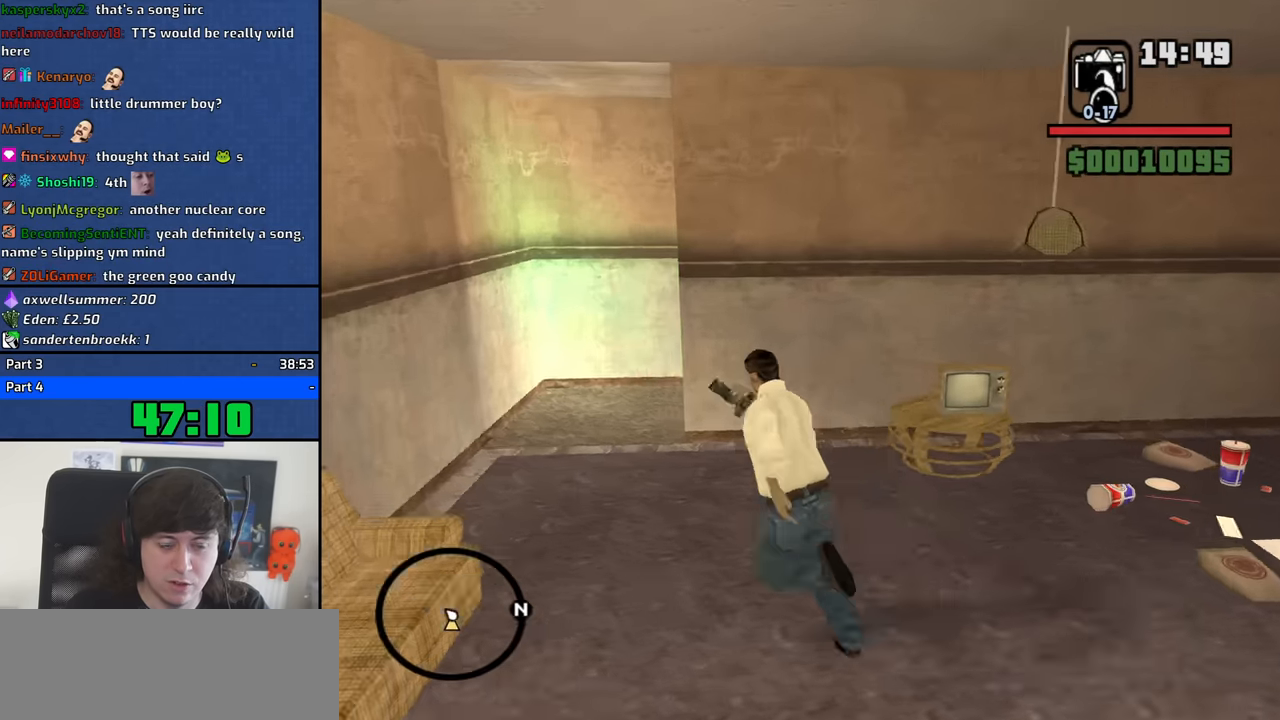
{"keys": ["w"], "mouse": [], "events": [[150, "space", "down"], [200, "space", "up"], [250, "a", "up"], [383, "space", "down"], [433, "space", "up"]]}
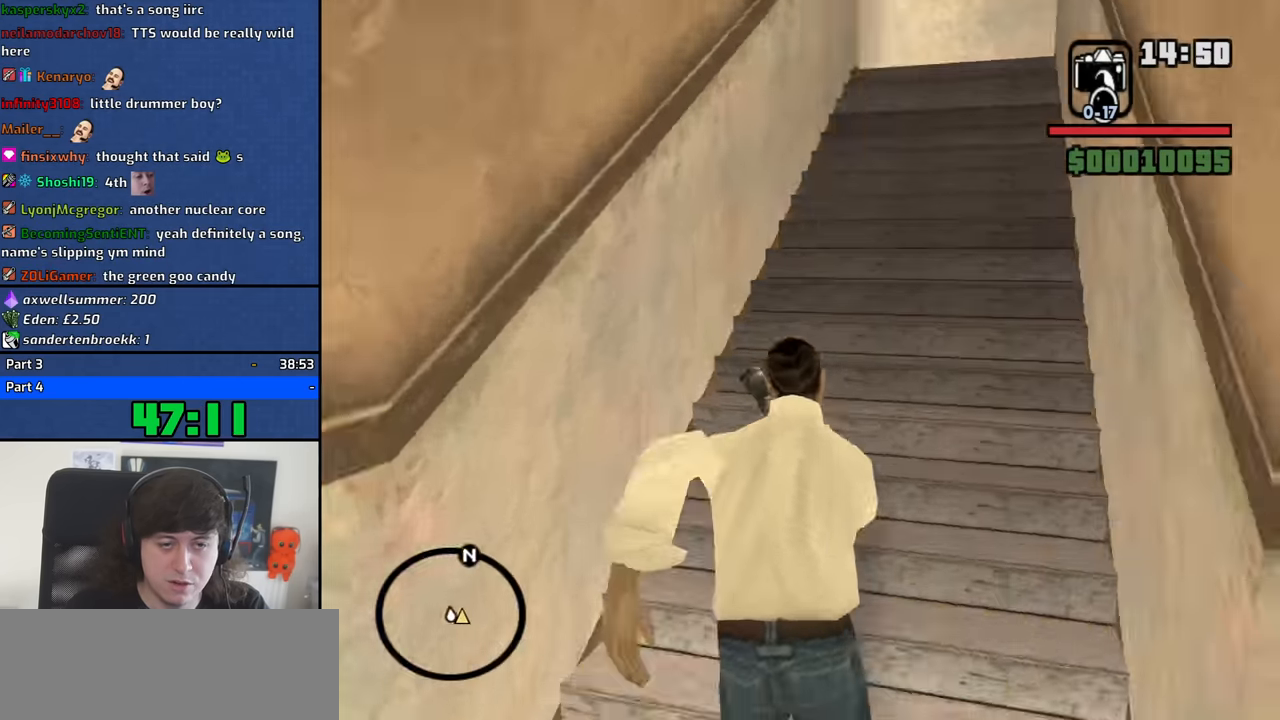
{"keys": ["w"], "mouse": [], "events": []}